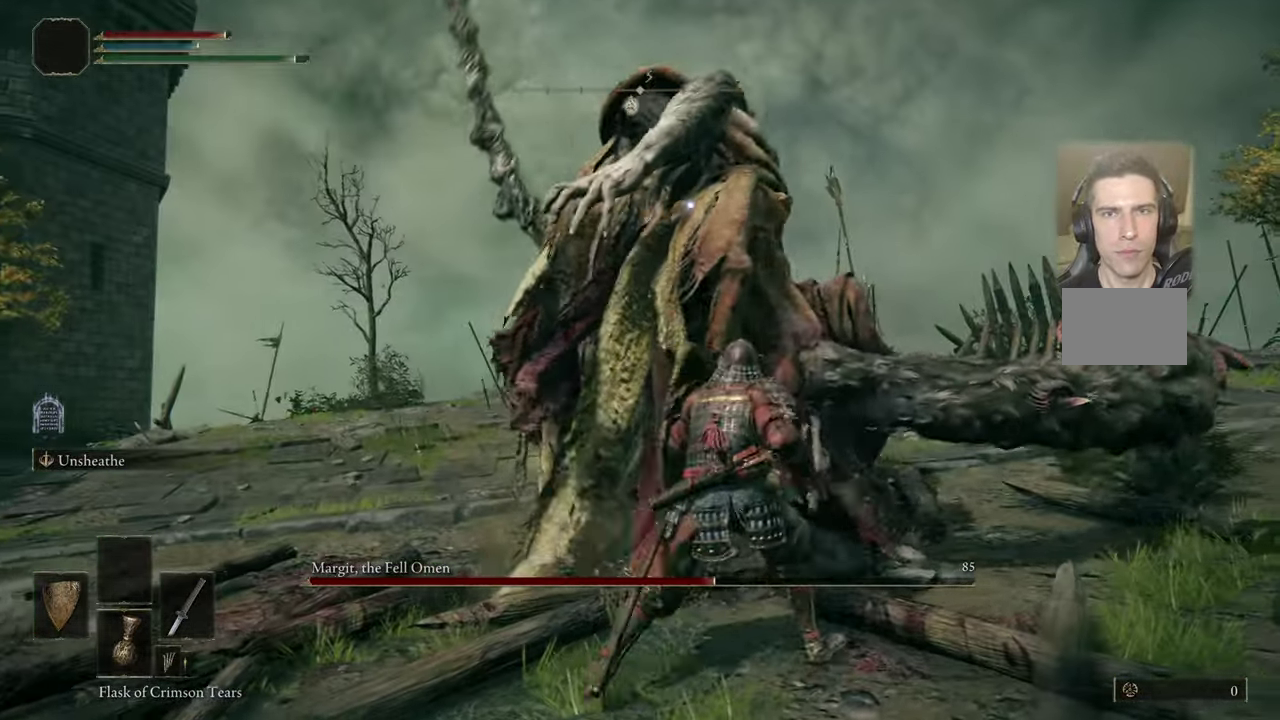
Gameplay with a controller (PlayStation layout); each line is a JSON object with the inputs held at the frame after it (dt_ms = milliseconds from this image to that frame). "events" lists button and stick changes between this image and that frame as [ms after this image, input, new state], when the widget could be followed in between. Not read: L1 R1.
{"dt_ms": 500, "buttons": [], "left_stick": "center", "right_stick": "center", "events": [[300, "left_stick", "center"]]}
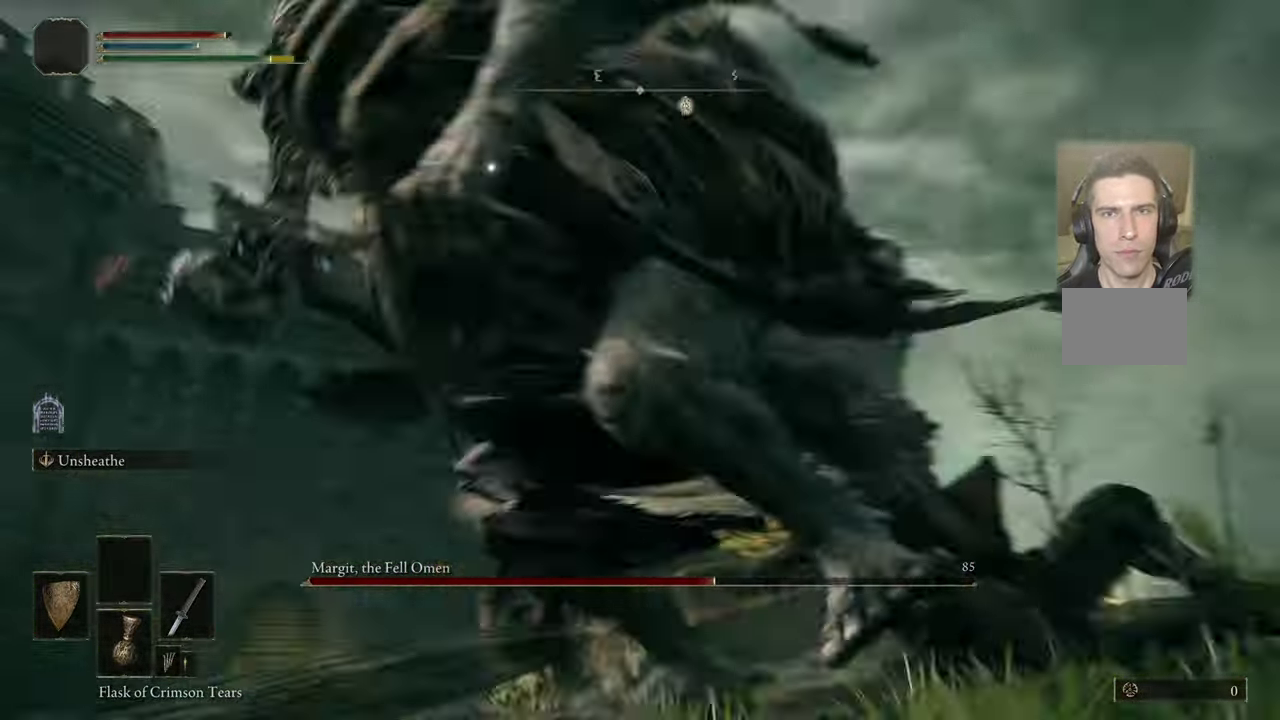
{"dt_ms": 700, "buttons": [], "left_stick": "up", "right_stick": "center", "events": [[150, "left_stick", "right"], [650, "left_stick", "up"]]}
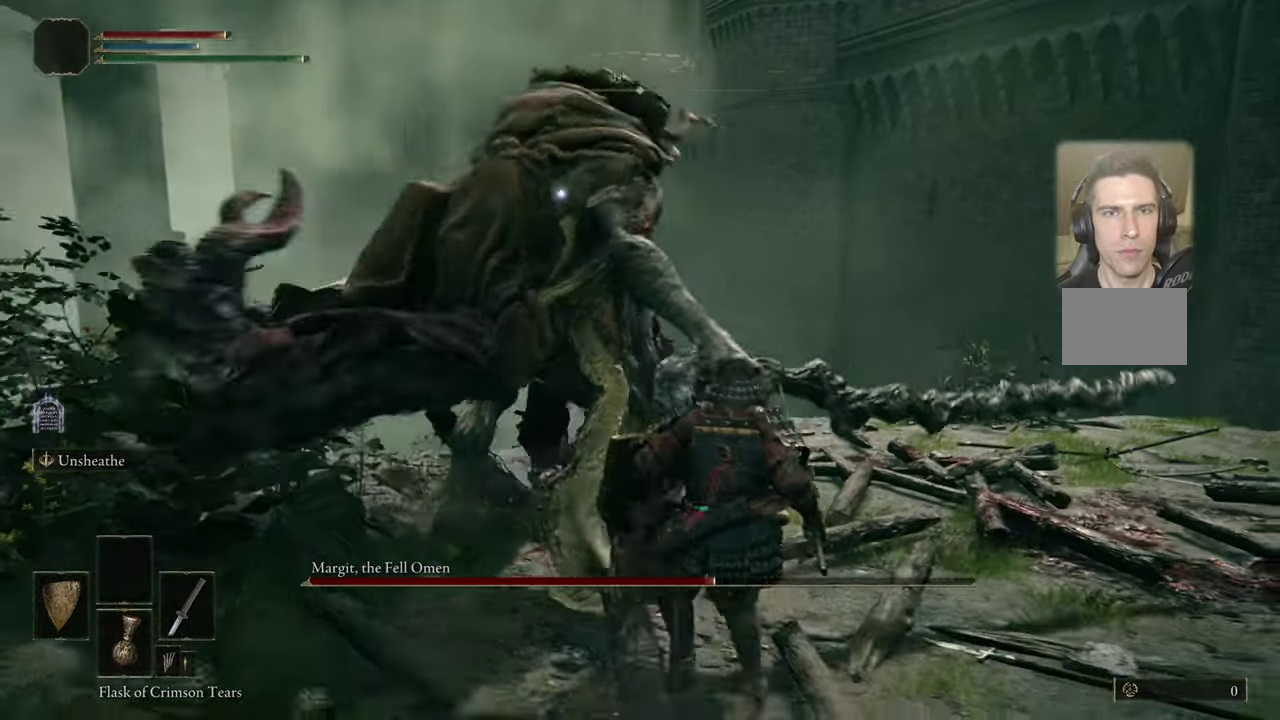
{"dt_ms": 300, "buttons": [], "left_stick": "center", "right_stick": "center", "events": [[267, "left_stick", "center"]]}
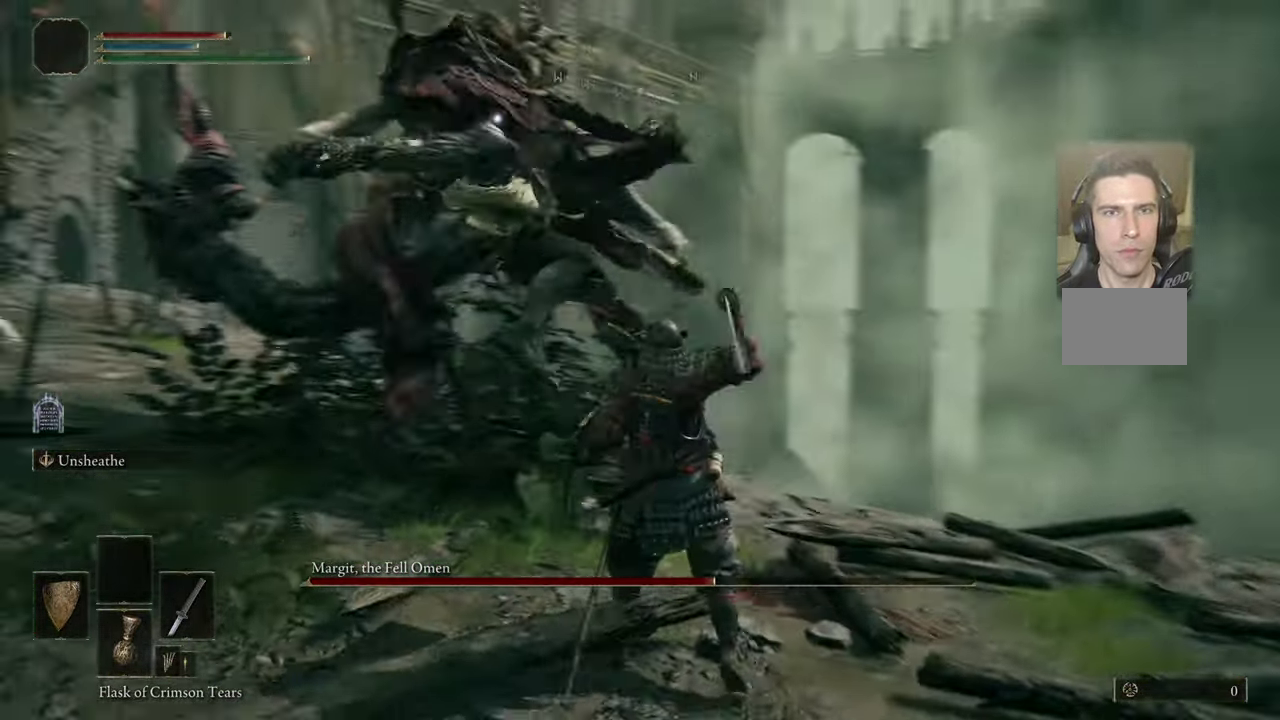
{"dt_ms": 500, "buttons": [], "left_stick": "center", "right_stick": "center", "events": []}